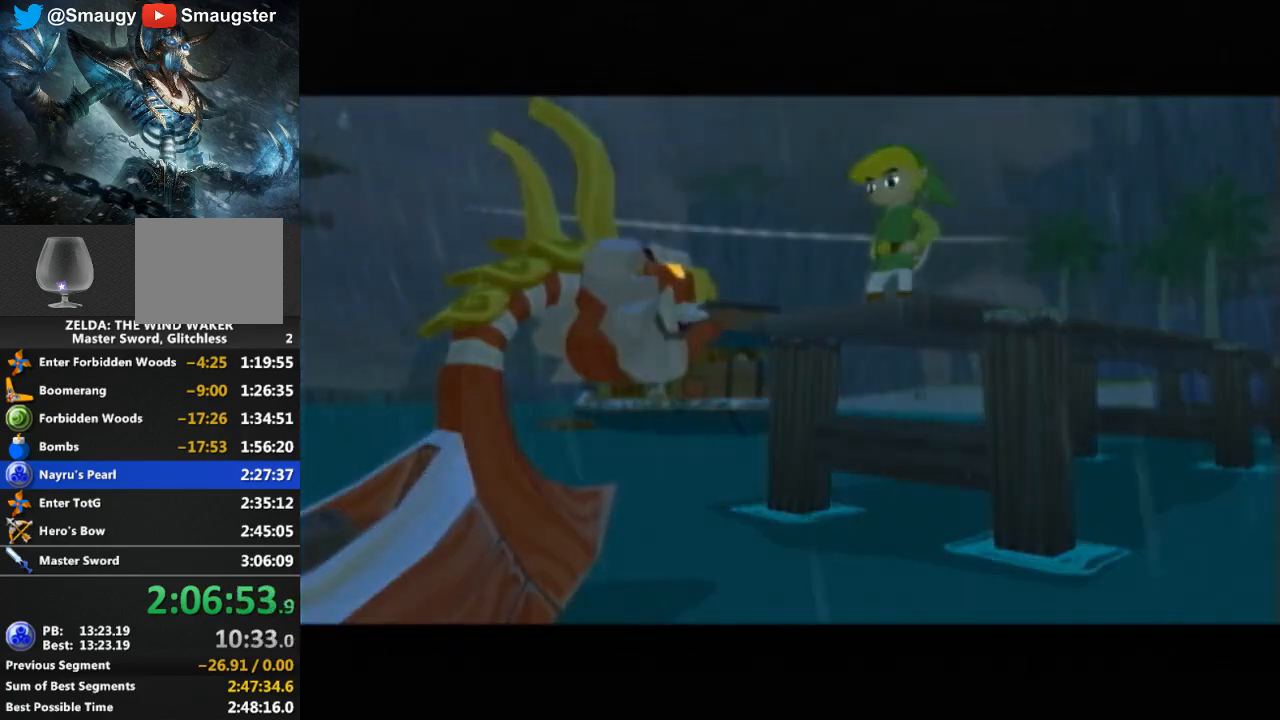
Gameplay with a controller (Nintendo layout); each line is a JSON object with the inputs held at the frame after it. "events" lists button and stick changes between this image and that frame as [ms after this image, input, new state], when the widget could be followed in between. Not read: L3 R3.
{"buttons": [], "left_stick": "center", "right_stick": "center", "events": []}
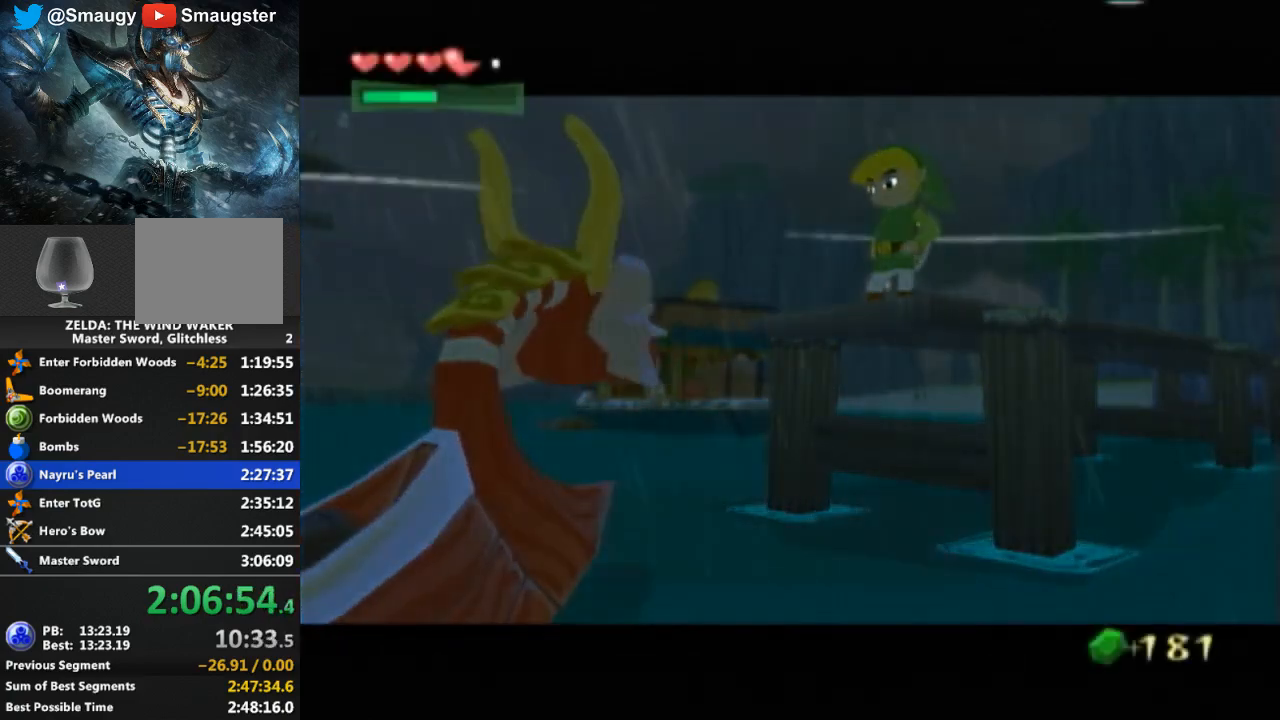
{"buttons": ["B"], "left_stick": "center", "right_stick": "center", "events": [[100, "B", "down"], [300, "B", "up"], [333, "B", "down"], [367, "B", "up"], [500, "B", "down"]]}
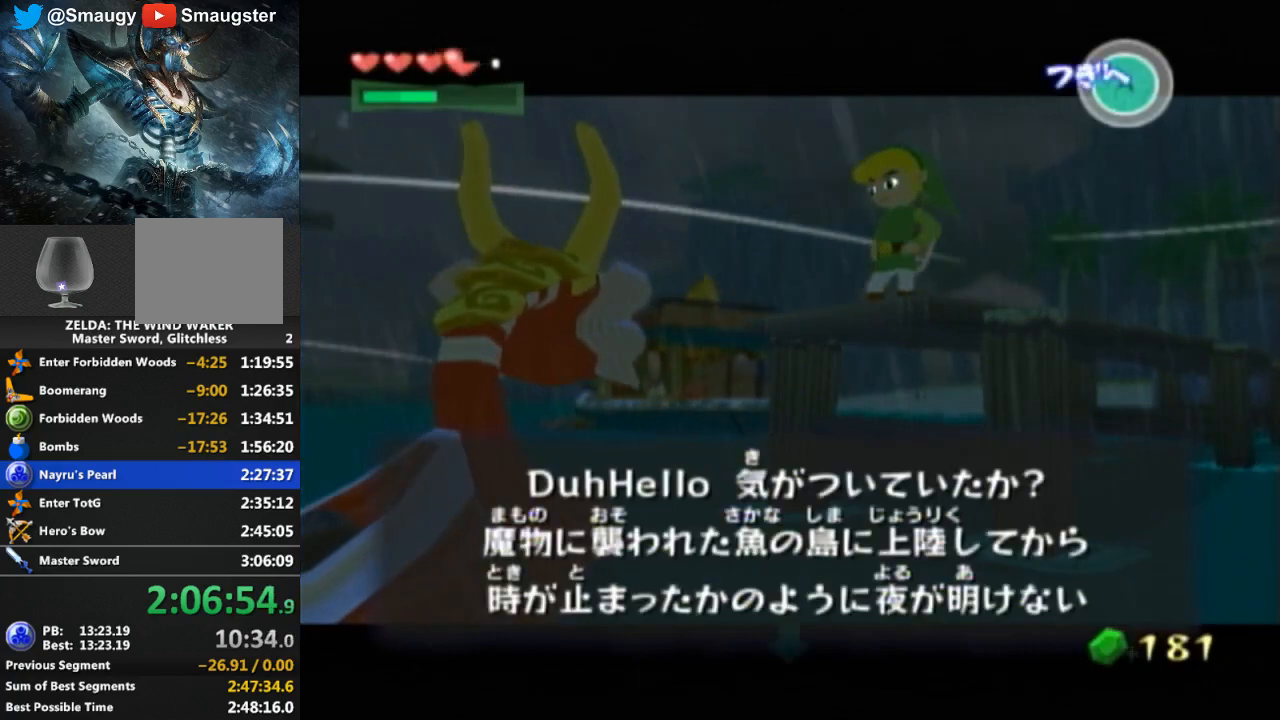
{"buttons": [], "left_stick": "center", "right_stick": "center", "events": [[67, "B", "up"], [200, "B", "down"], [300, "B", "up"], [367, "B", "down"], [433, "B", "up"]]}
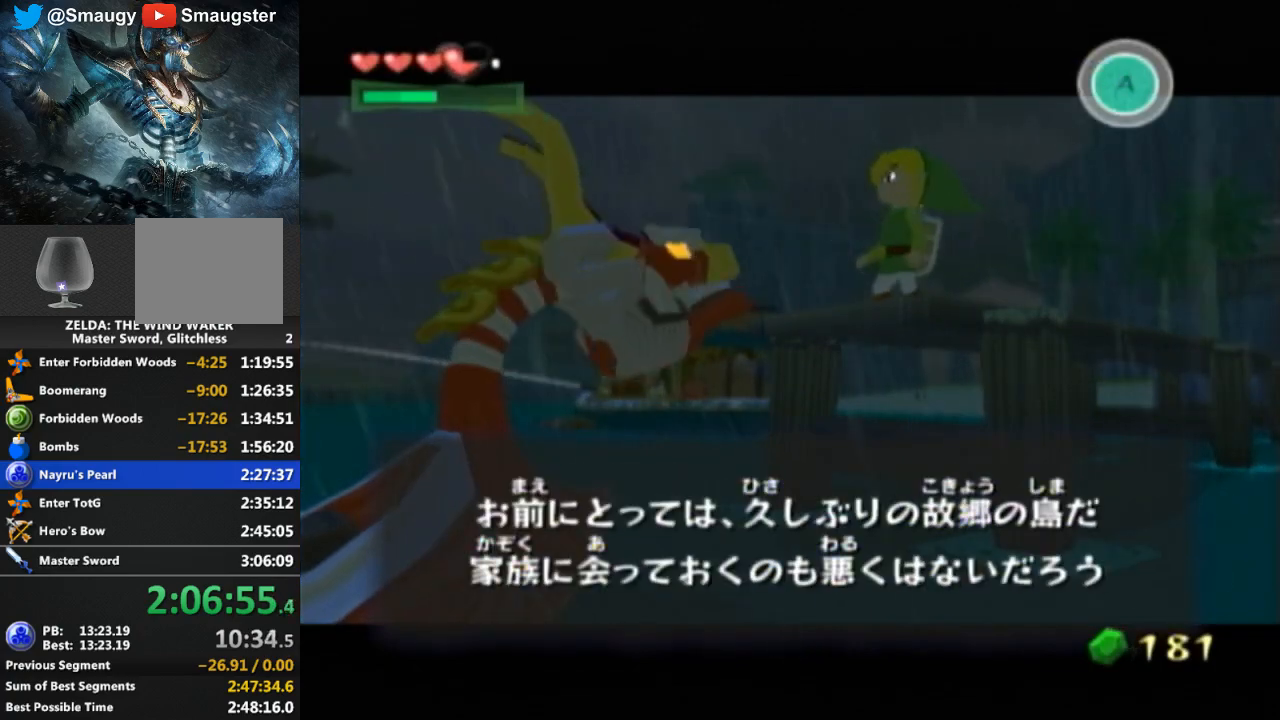
{"buttons": [], "left_stick": "center", "right_stick": "center", "events": [[67, "B", "down"], [133, "B", "up"], [267, "B", "down"], [333, "B", "up"], [433, "B", "down"], [500, "B", "up"]]}
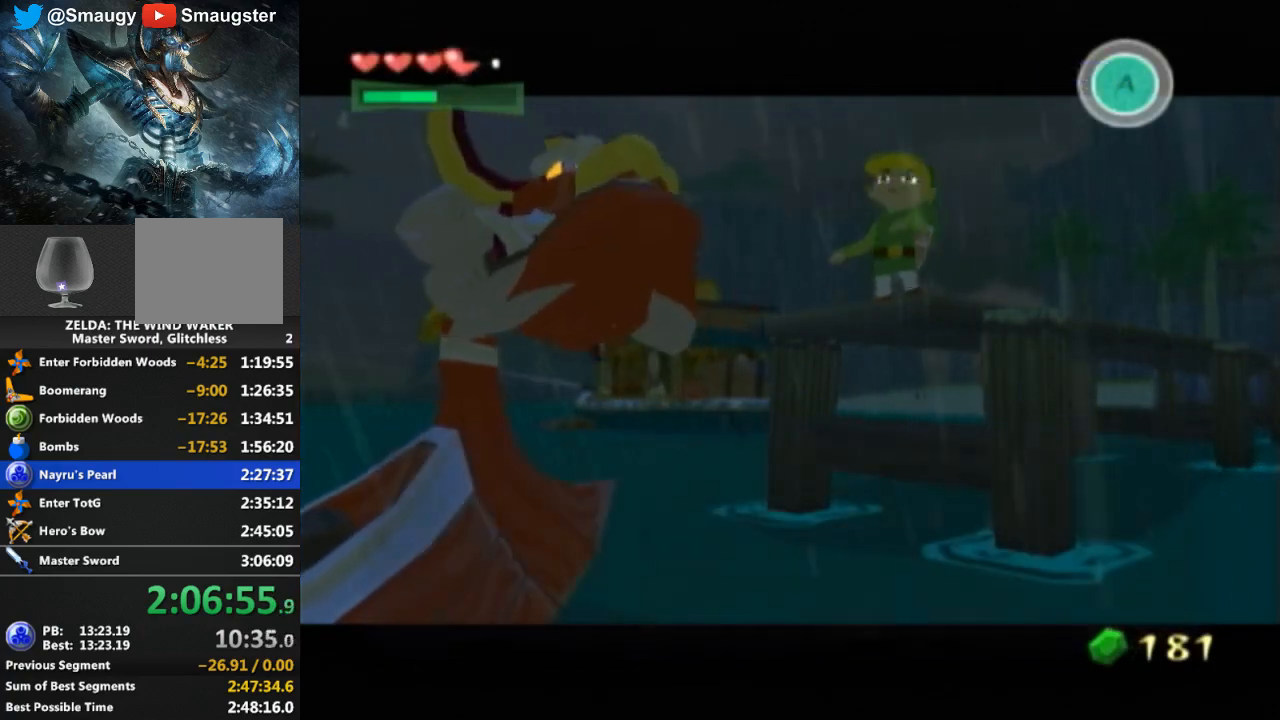
{"buttons": [], "left_stick": "center", "right_stick": "center", "events": [[167, "B", "down"], [233, "B", "up"]]}
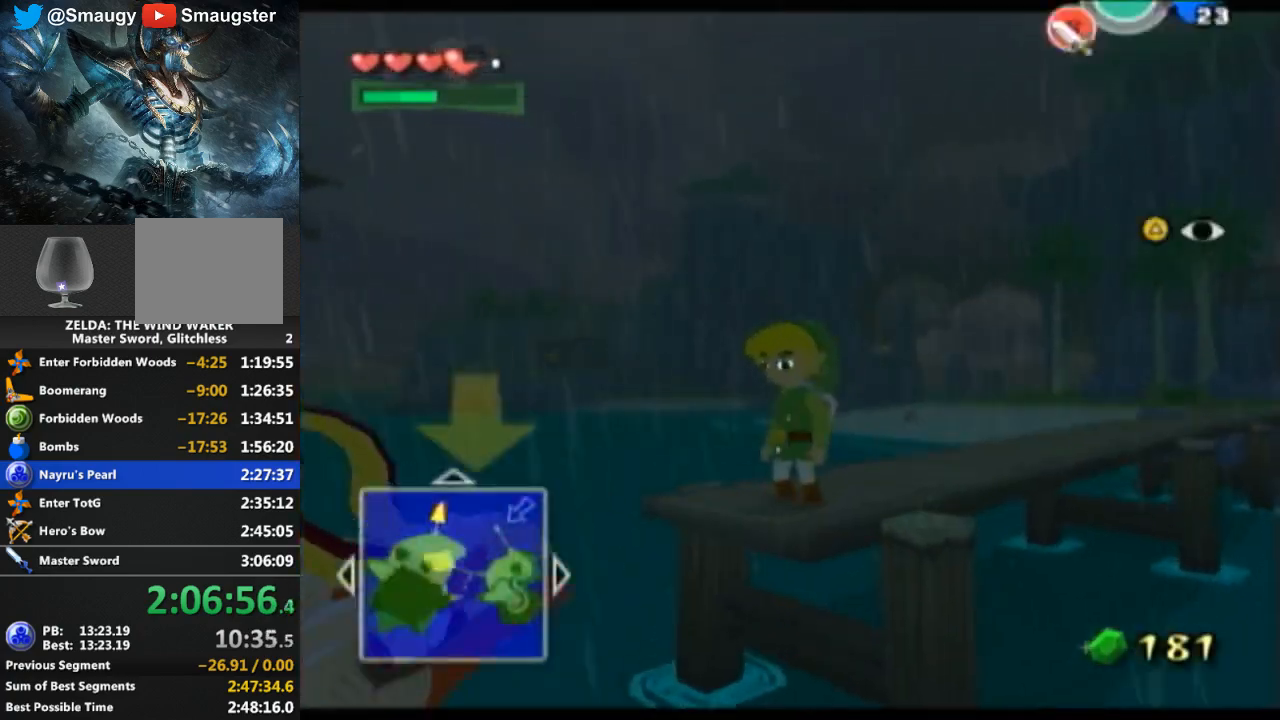
{"buttons": [], "left_stick": "up-right", "right_stick": "down", "events": [[200, "left_stick", "up-right"], [200, "right_stick", "down"]]}
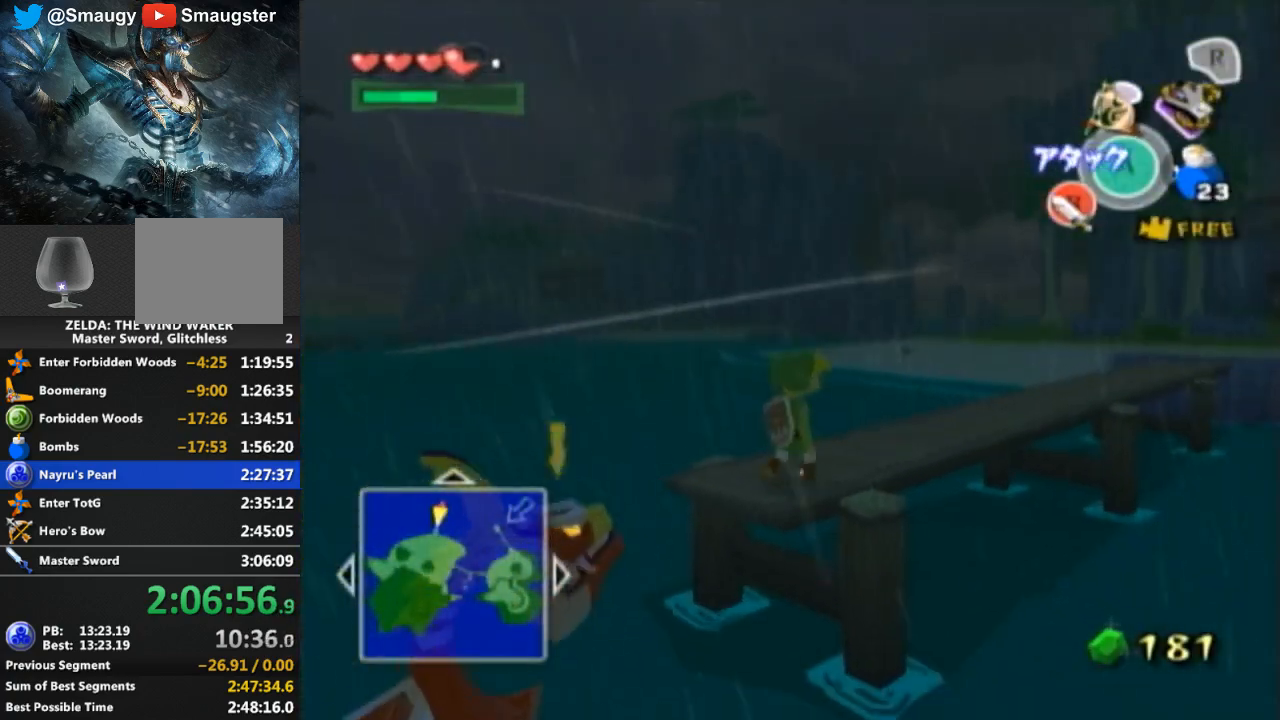
{"buttons": [], "left_stick": "right", "right_stick": "center", "events": [[67, "right_stick", "down-right"], [467, "left_stick", "right"], [500, "right_stick", "center"]]}
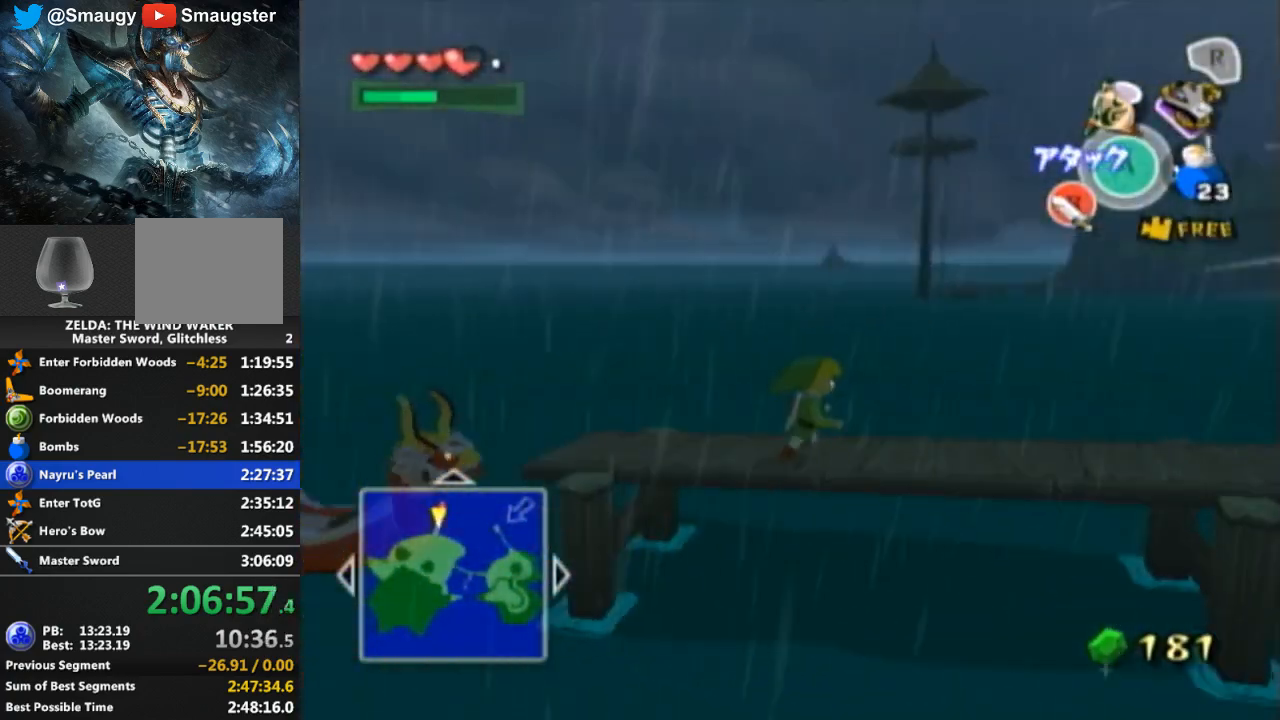
{"buttons": [], "left_stick": "center", "right_stick": "left", "events": [[133, "left_stick", "center"], [267, "right_stick", "left"]]}
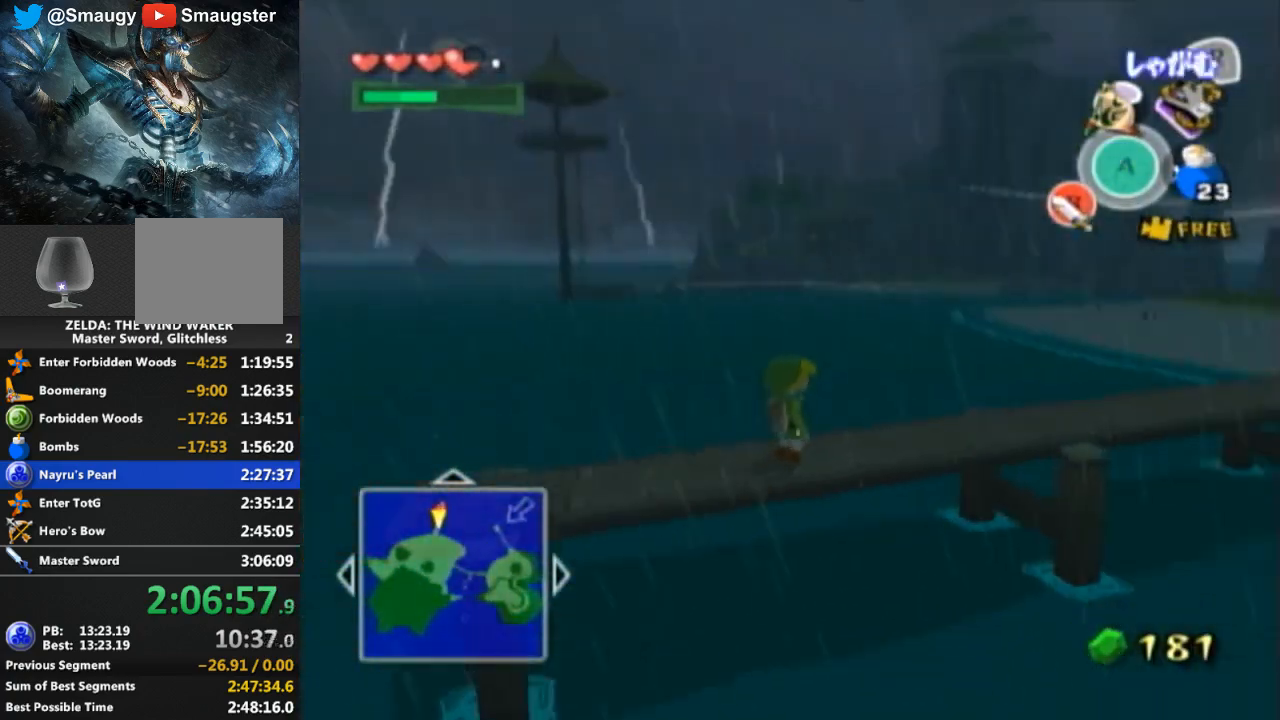
{"buttons": [], "left_stick": "center", "right_stick": "left", "events": []}
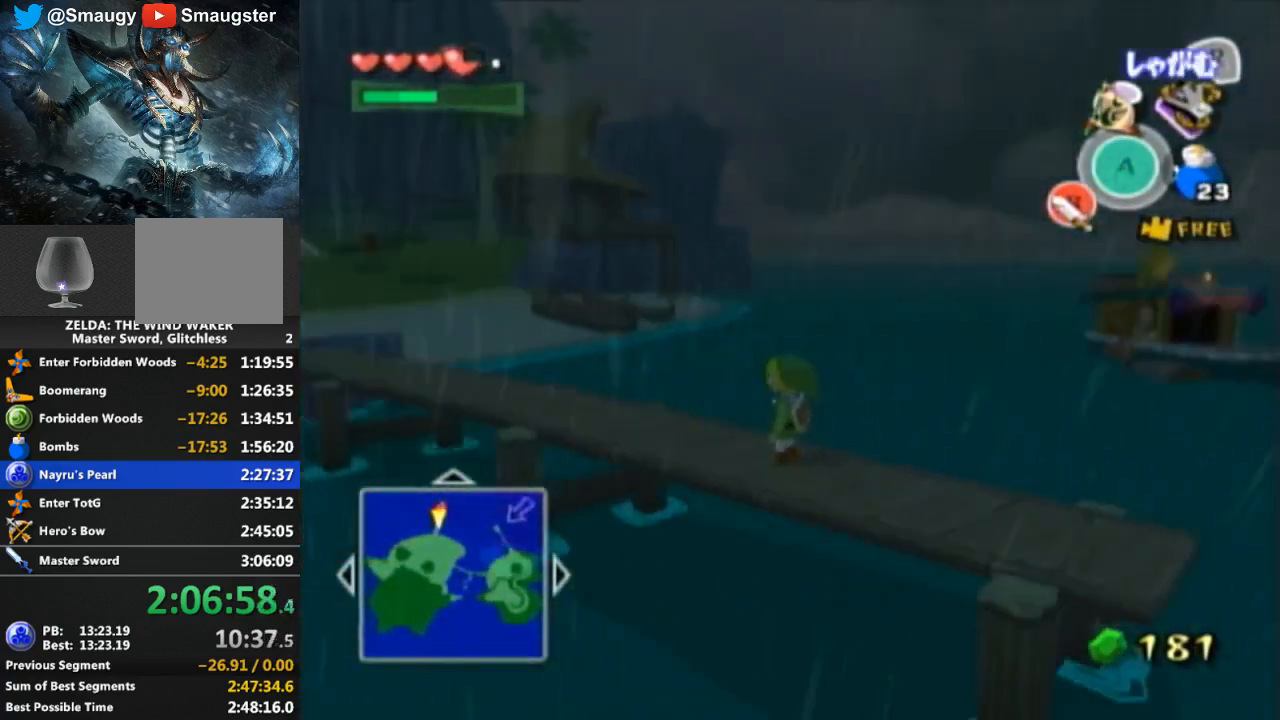
{"buttons": [], "left_stick": "up-right", "right_stick": "center", "events": [[33, "right_stick", "center"], [333, "left_stick", "up-right"], [367, "right_stick", "left"], [500, "right_stick", "center"]]}
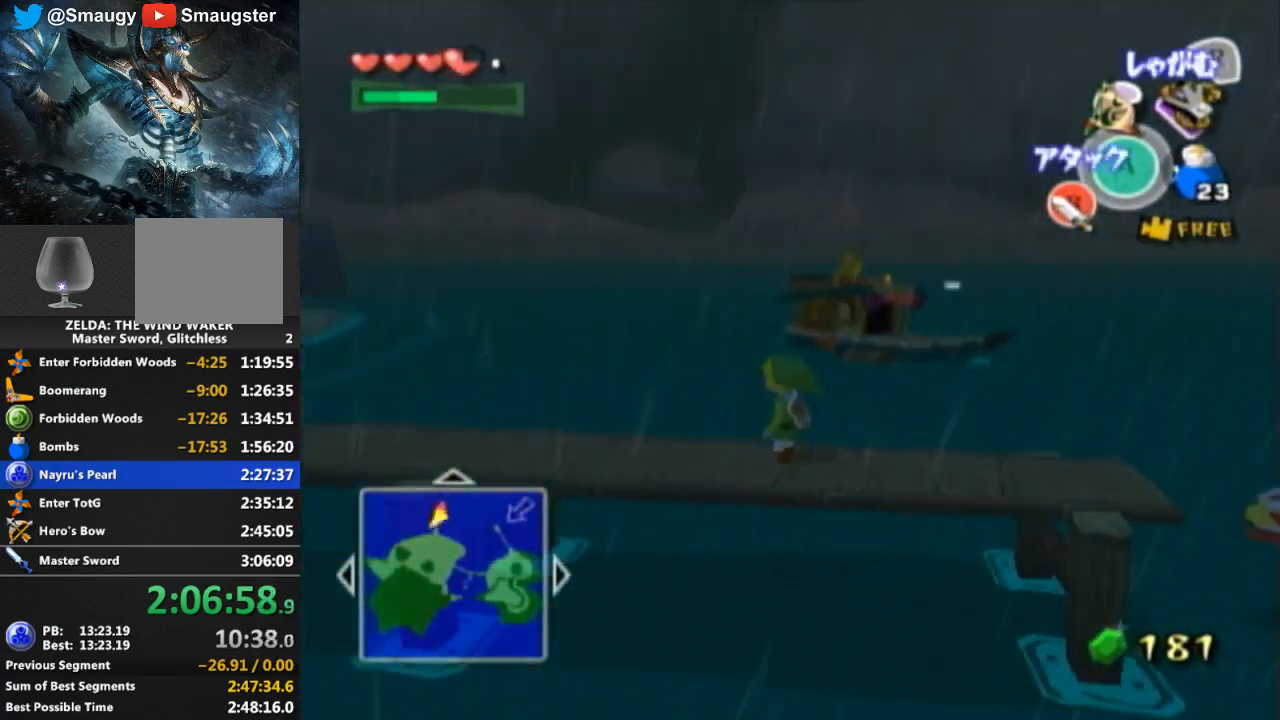
{"buttons": [], "left_stick": "up-right", "right_stick": "center", "events": [[400, "A", "down"], [433, "A", "up"]]}
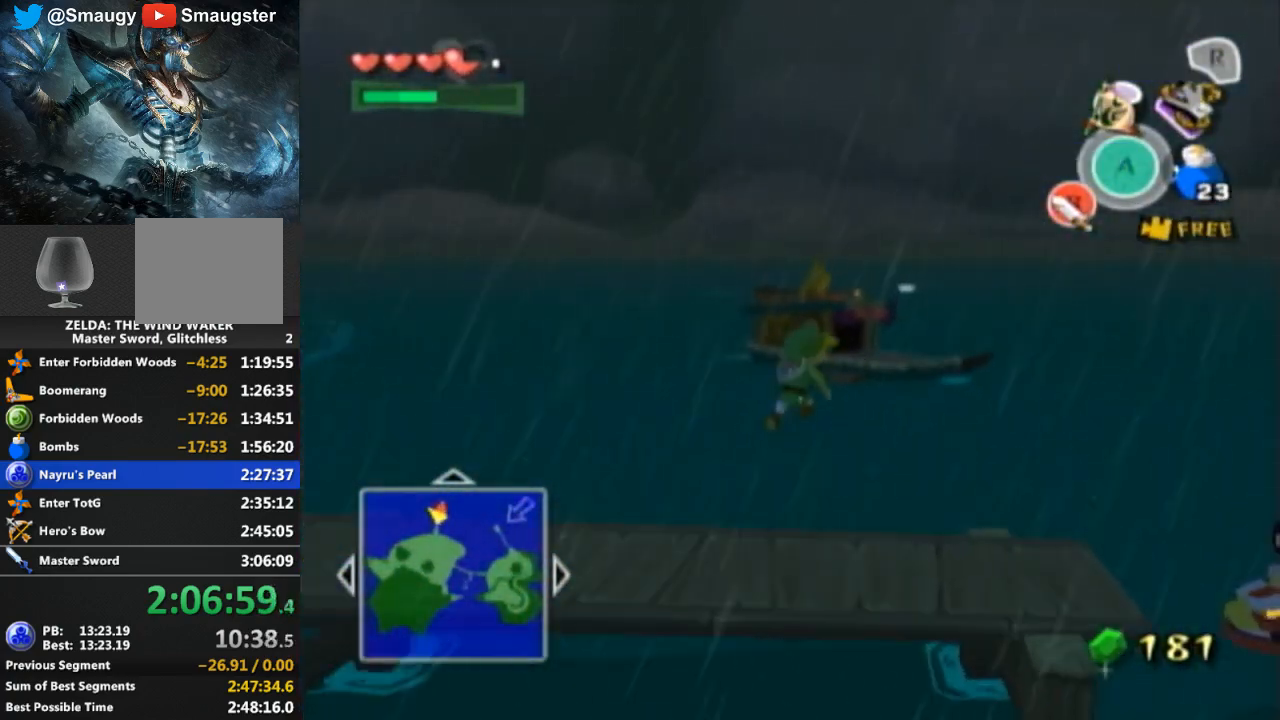
{"buttons": [], "left_stick": "up", "right_stick": "center", "events": [[333, "right_stick", "left"], [400, "left_stick", "up"], [467, "right_stick", "center"]]}
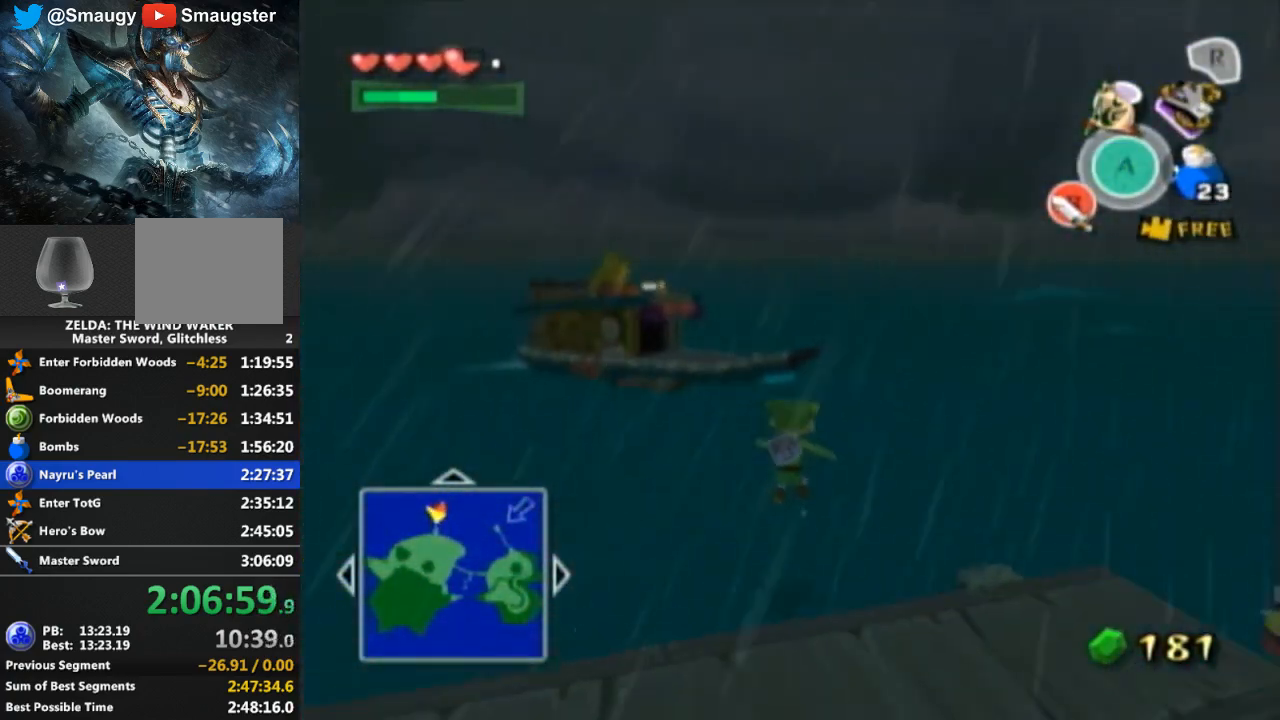
{"buttons": [], "left_stick": "up", "right_stick": "center", "events": []}
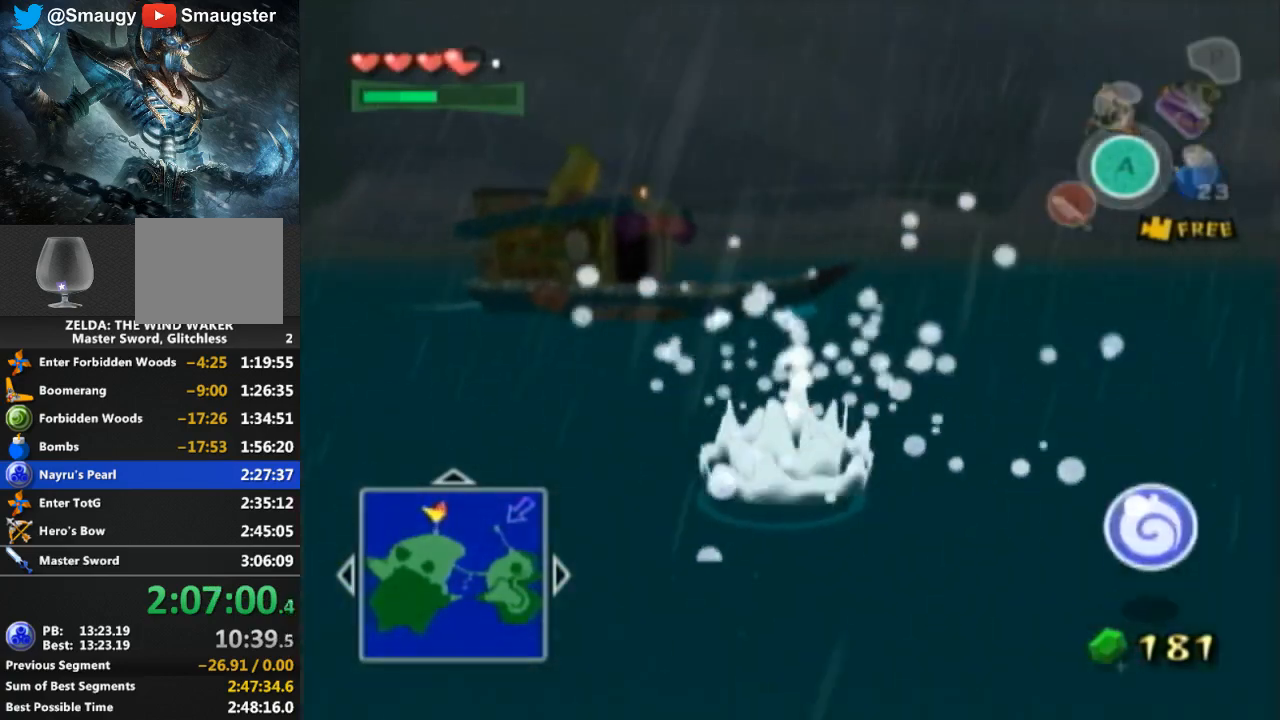
{"buttons": [], "left_stick": "up", "right_stick": "center", "events": []}
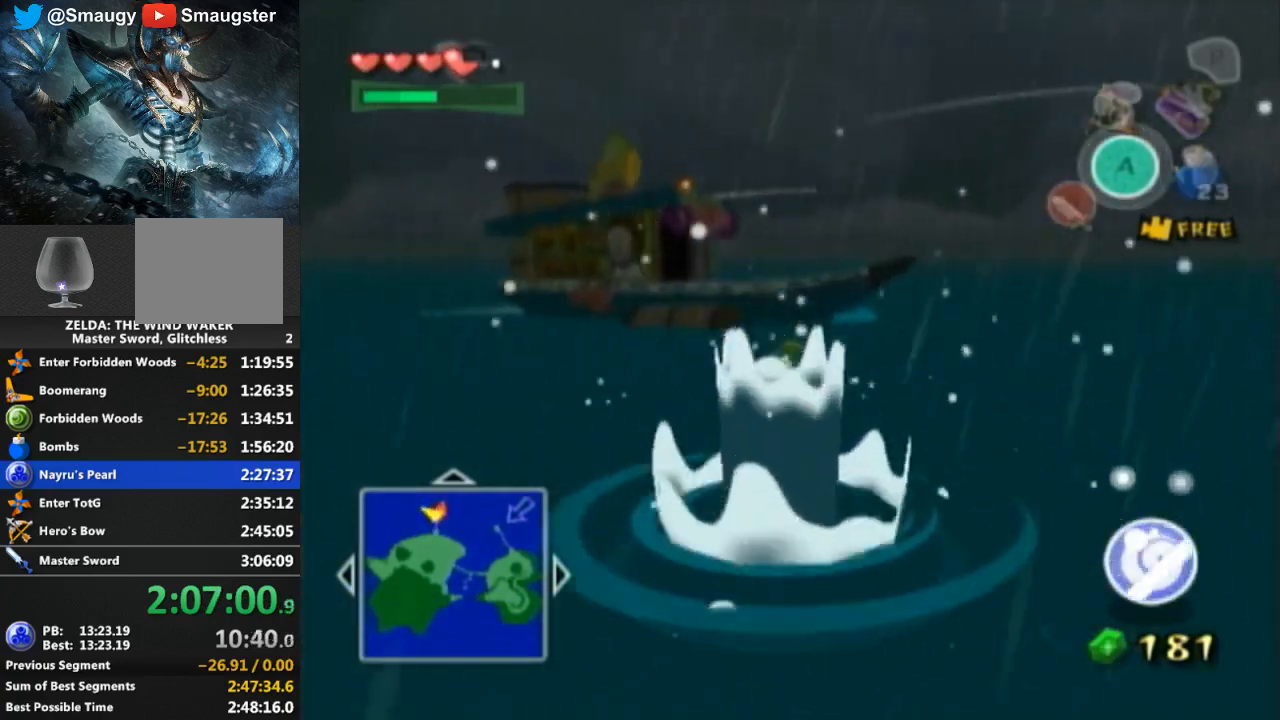
{"buttons": [], "left_stick": "up", "right_stick": "center", "events": []}
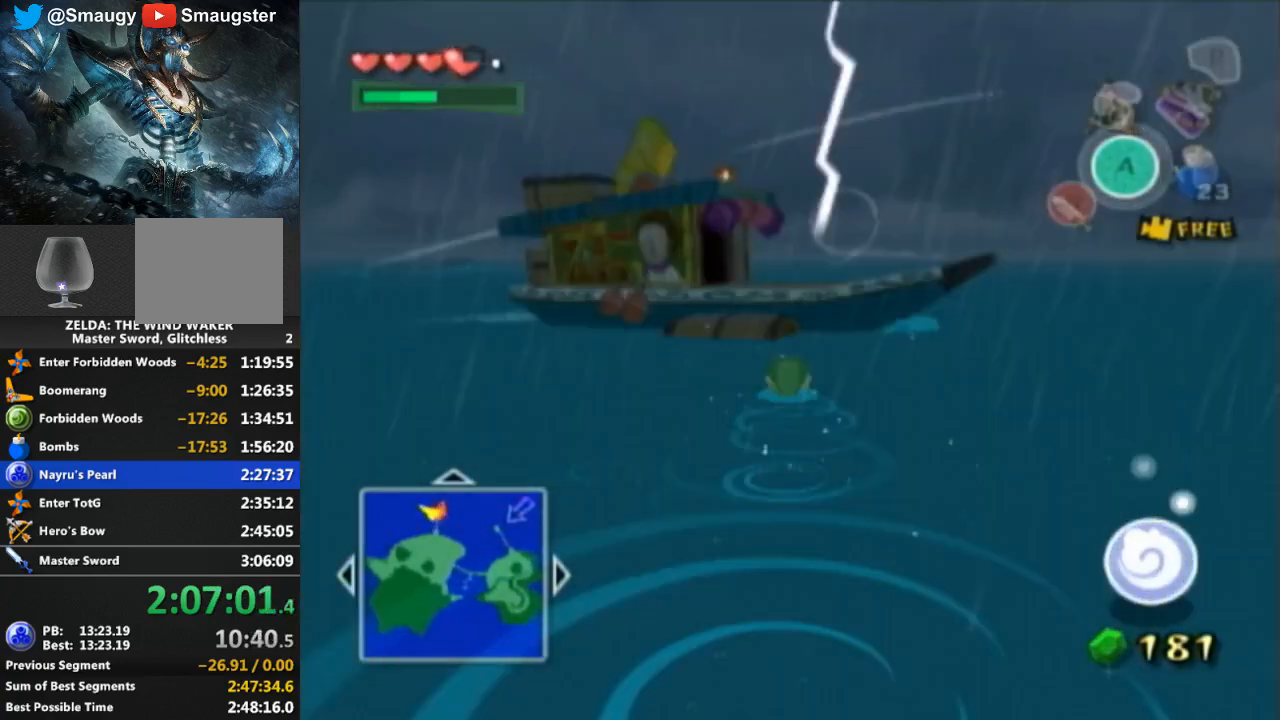
{"buttons": [], "left_stick": "up", "right_stick": "center", "events": []}
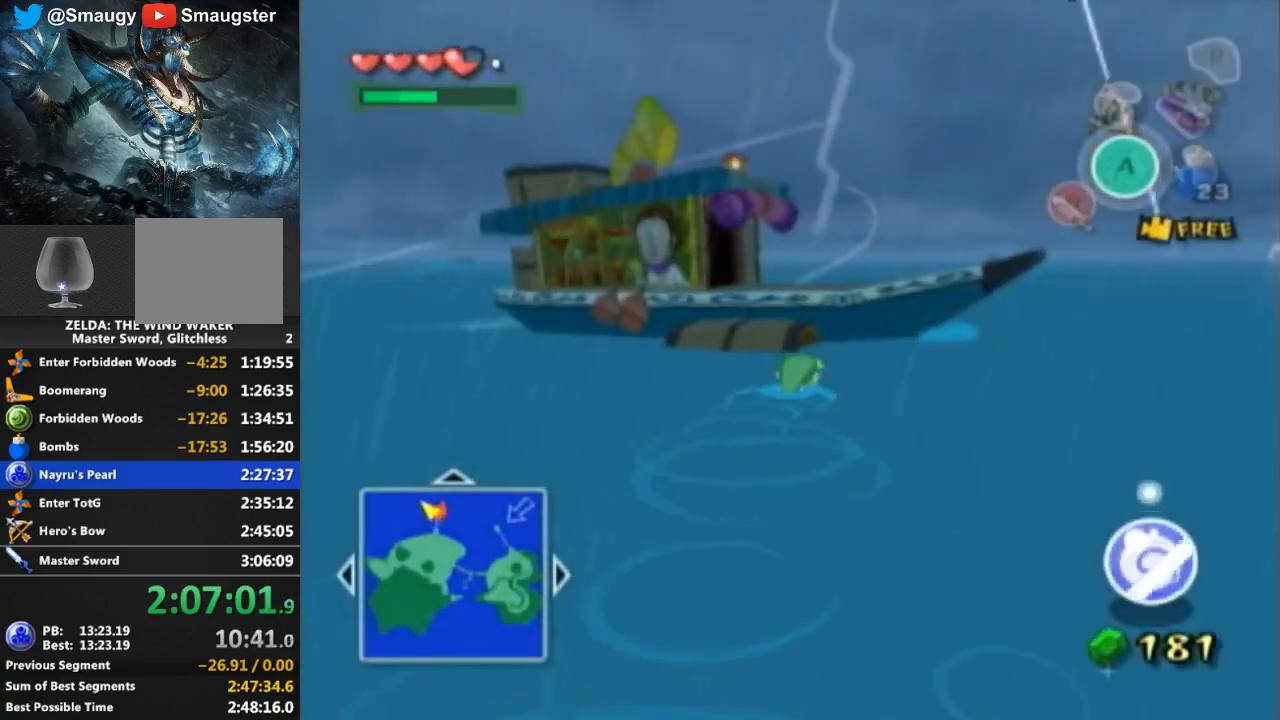
{"buttons": [], "left_stick": "up", "right_stick": "center", "events": []}
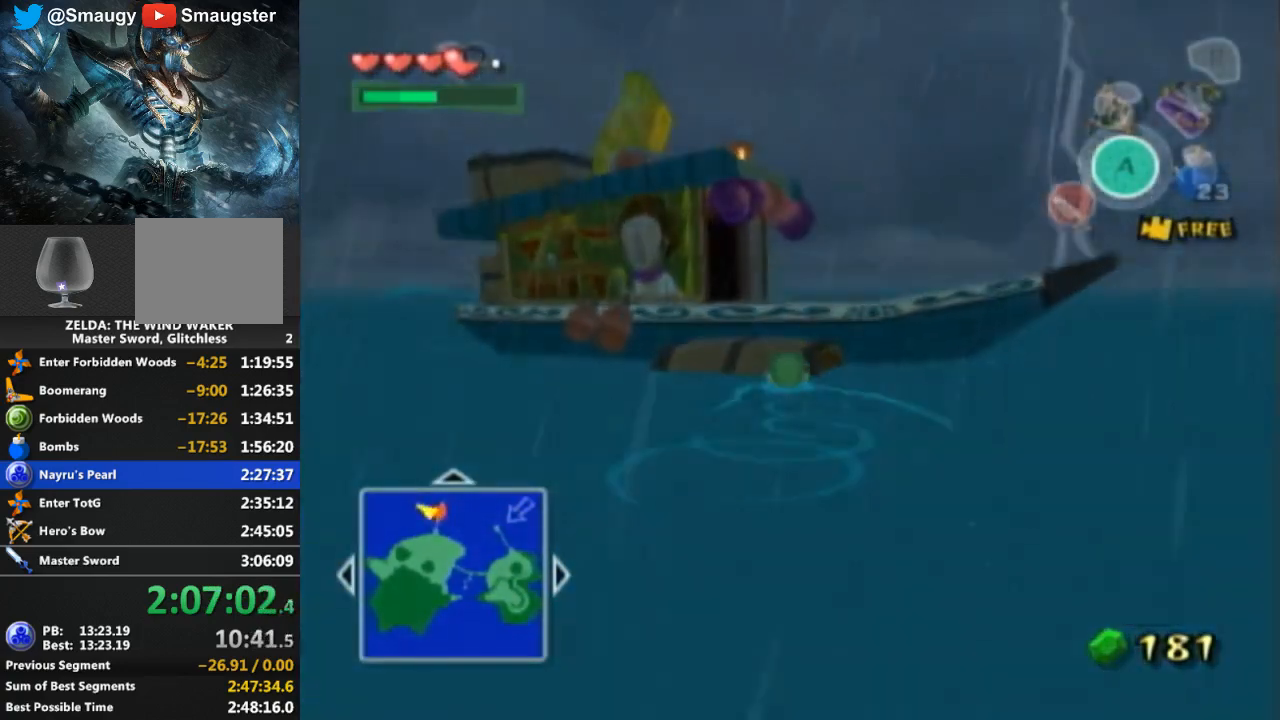
{"buttons": [], "left_stick": "up", "right_stick": "center", "events": []}
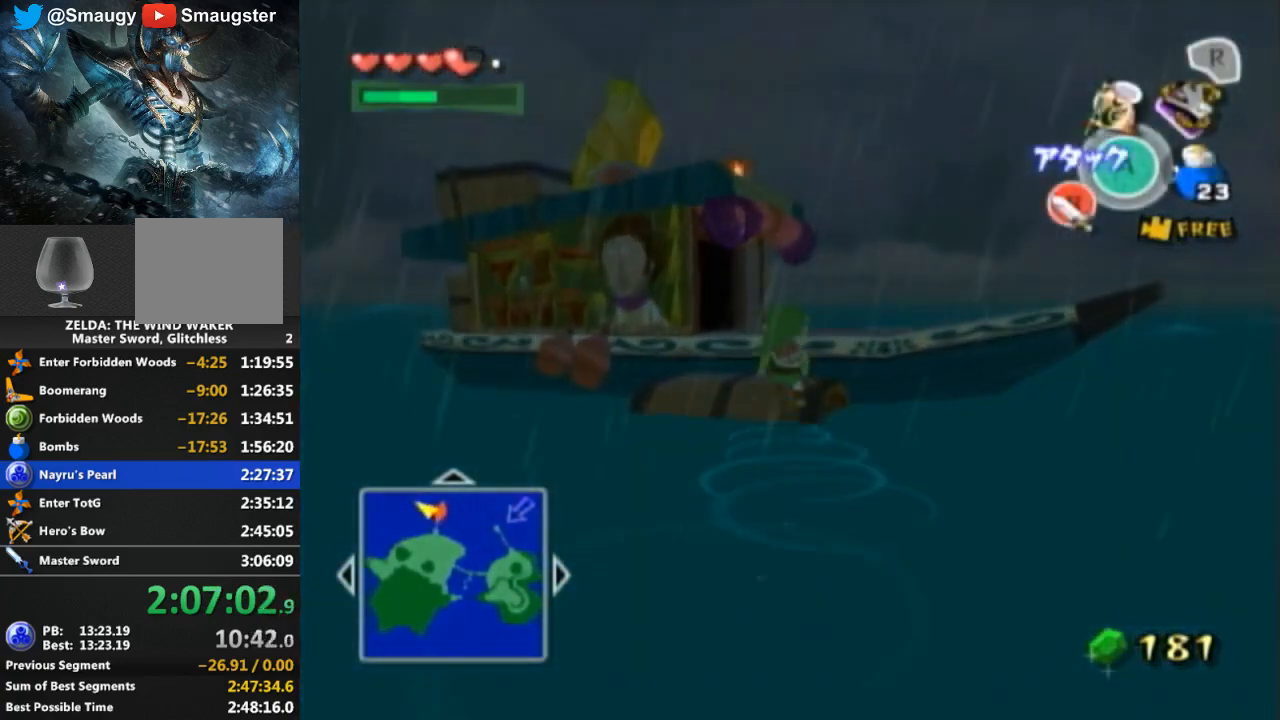
{"buttons": [], "left_stick": "up", "right_stick": "center", "events": [[100, "right_stick", "down-right"], [267, "right_stick", "center"], [333, "left_stick", "up-right"], [500, "left_stick", "up"]]}
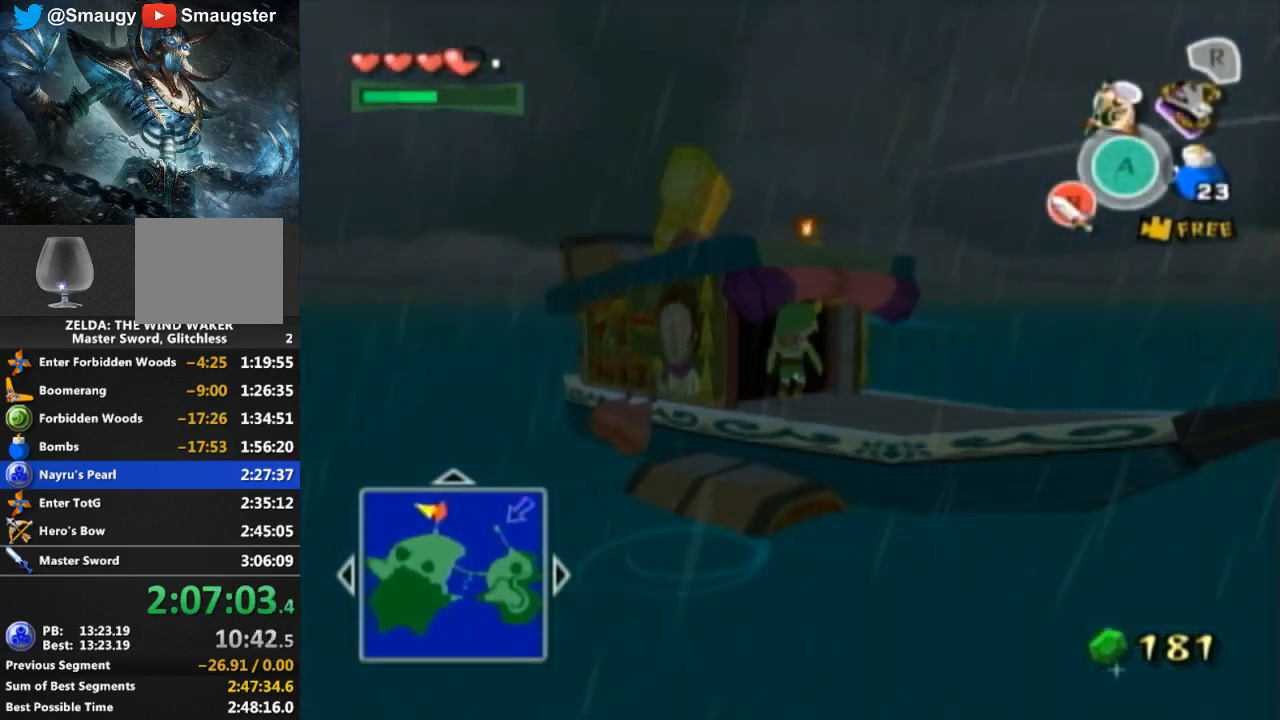
{"buttons": [], "left_stick": "up", "right_stick": "center", "events": [[400, "right_stick", "down-right"], [500, "right_stick", "center"]]}
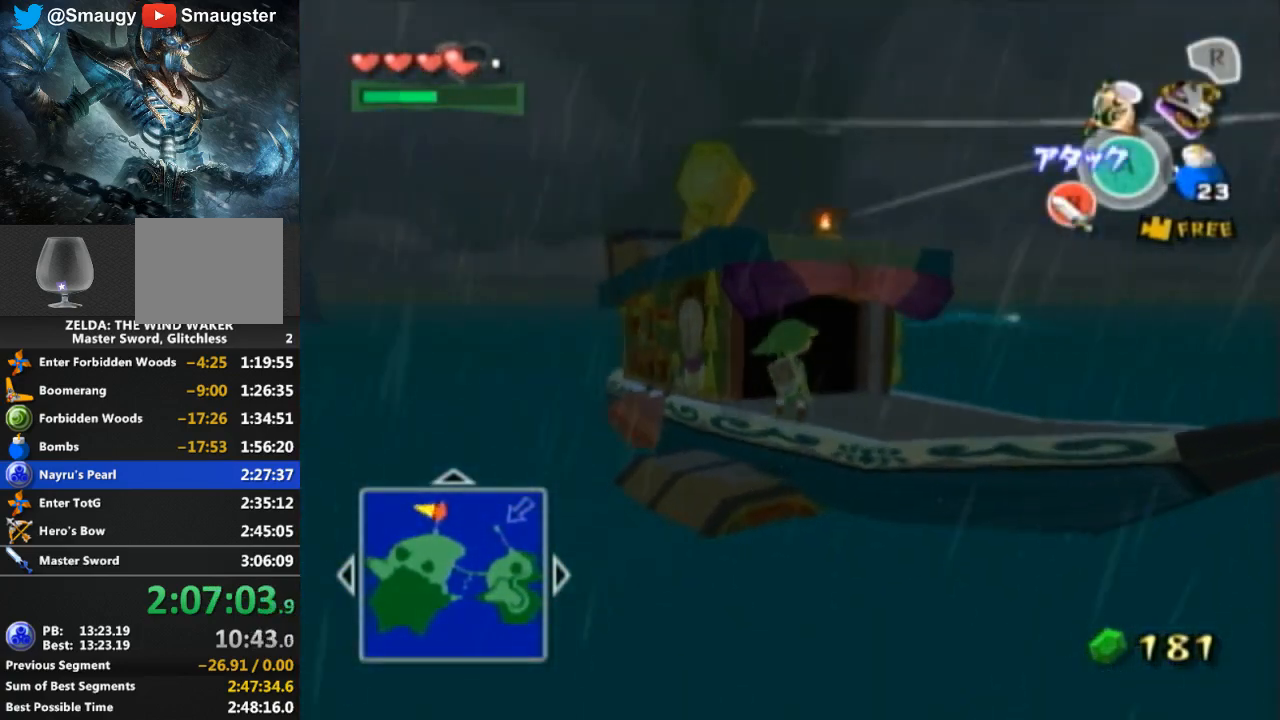
{"buttons": [], "left_stick": "up", "right_stick": "center", "events": []}
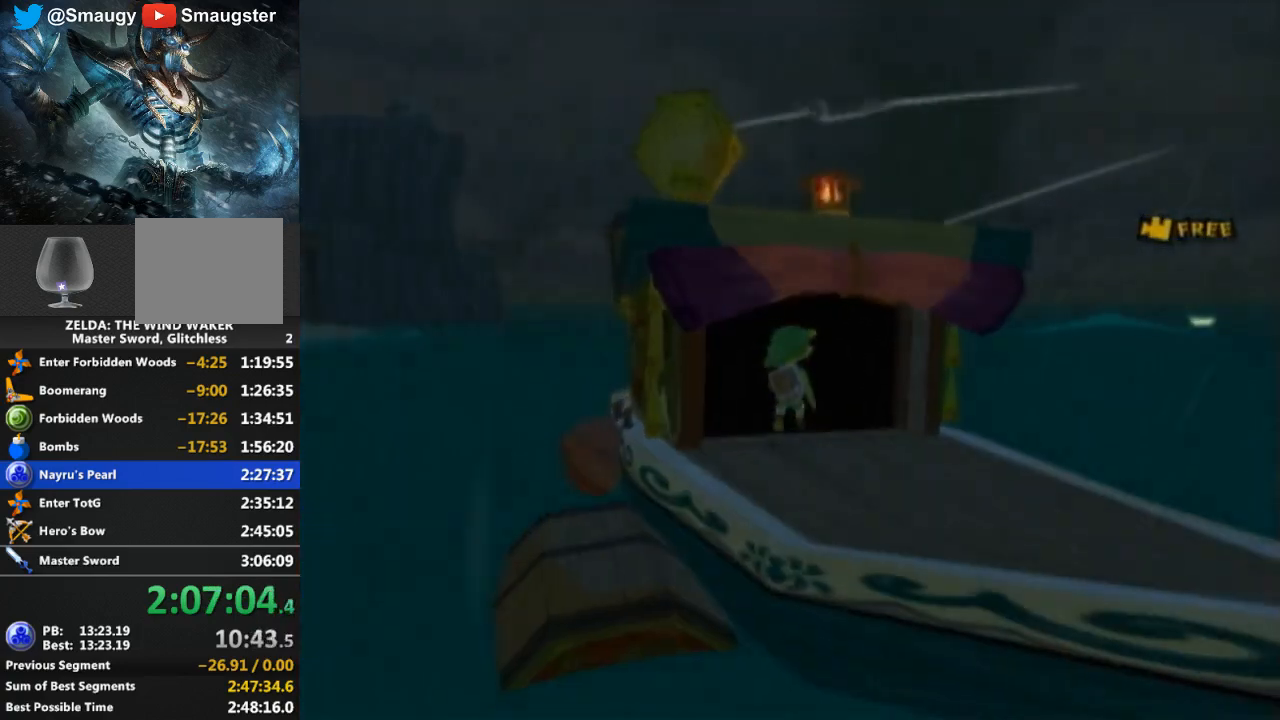
{"buttons": [], "left_stick": "center", "right_stick": "center", "events": [[167, "left_stick", "center"]]}
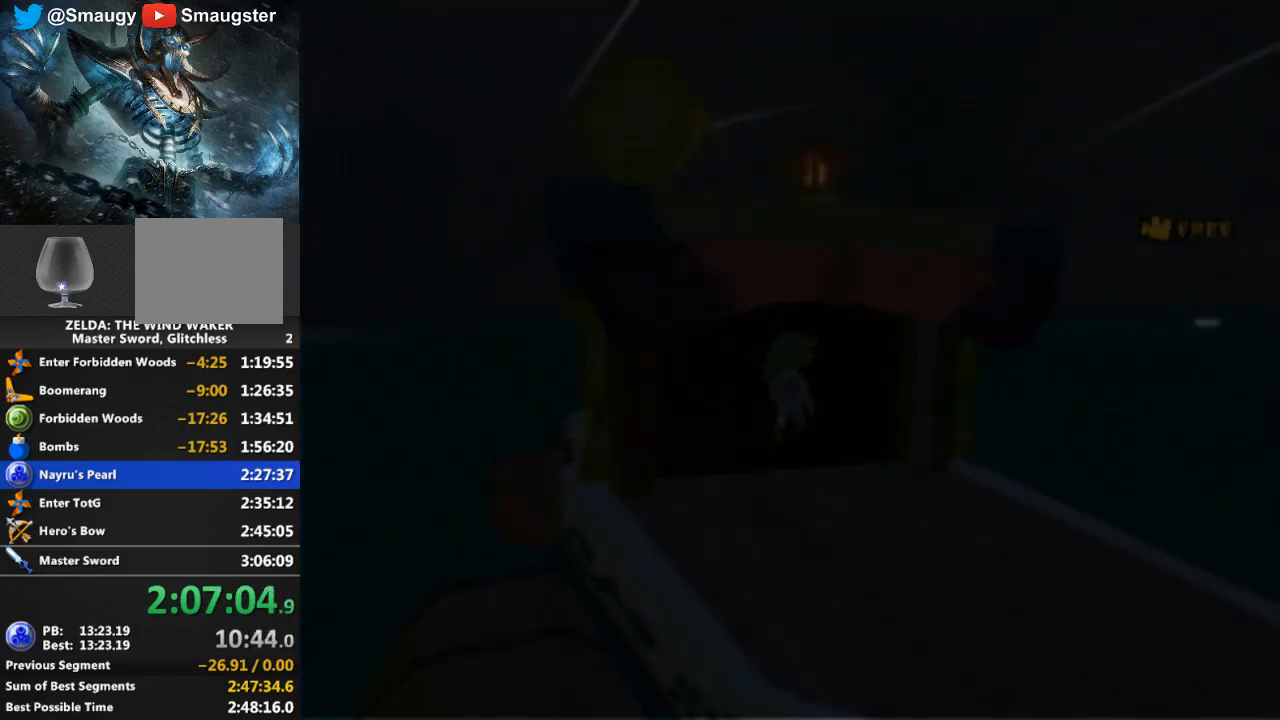
{"buttons": [], "left_stick": "center", "right_stick": "center", "events": []}
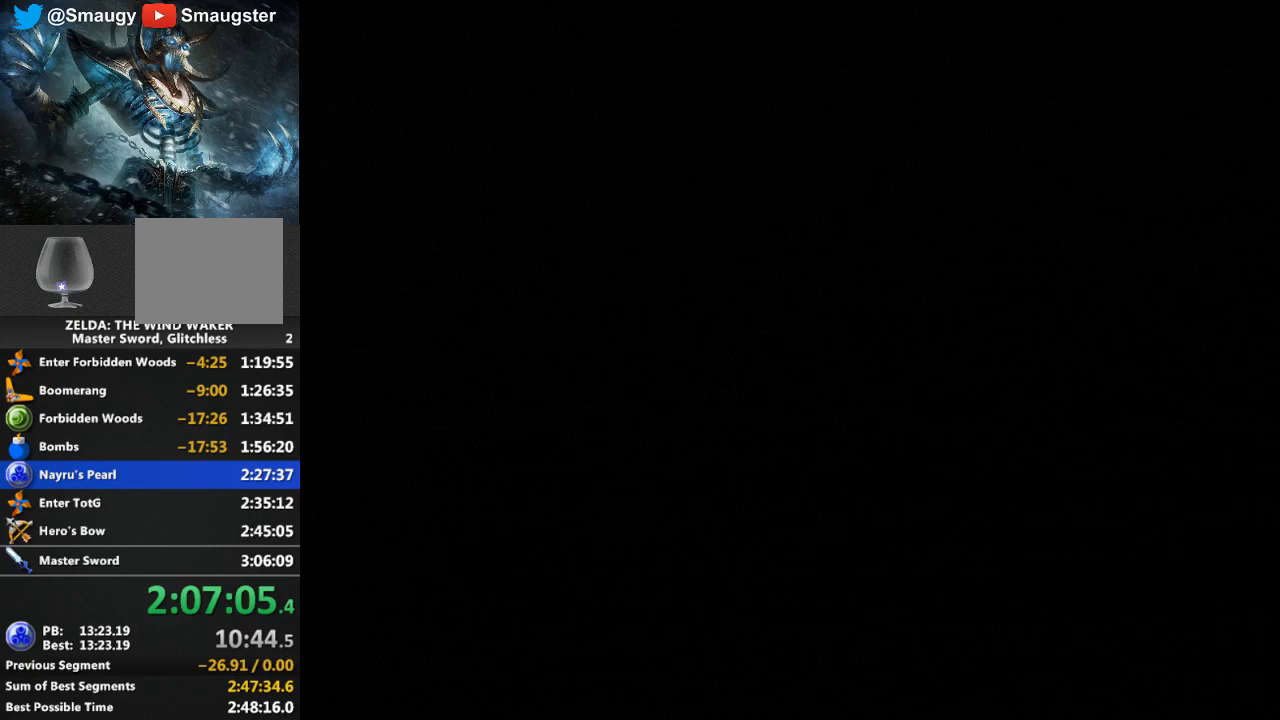
{"buttons": [], "left_stick": "down", "right_stick": "center", "events": [[100, "left_stick", "down"]]}
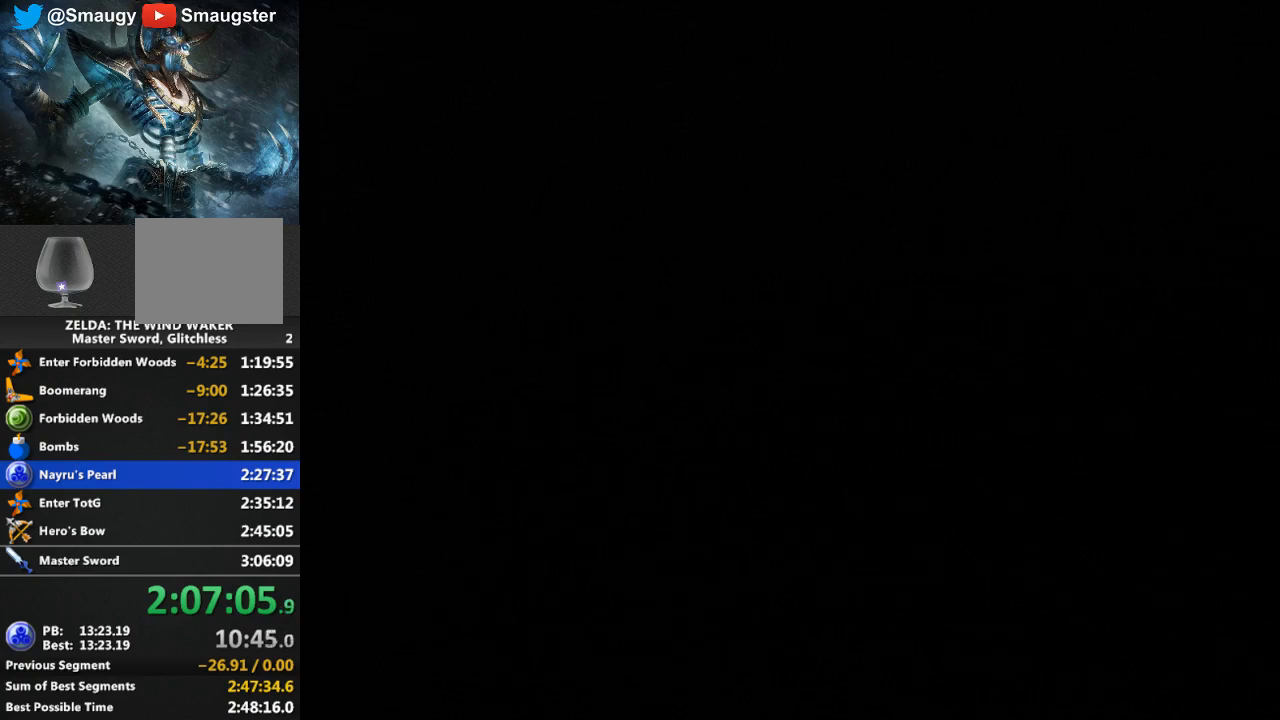
{"buttons": [], "left_stick": "down", "right_stick": "center", "events": []}
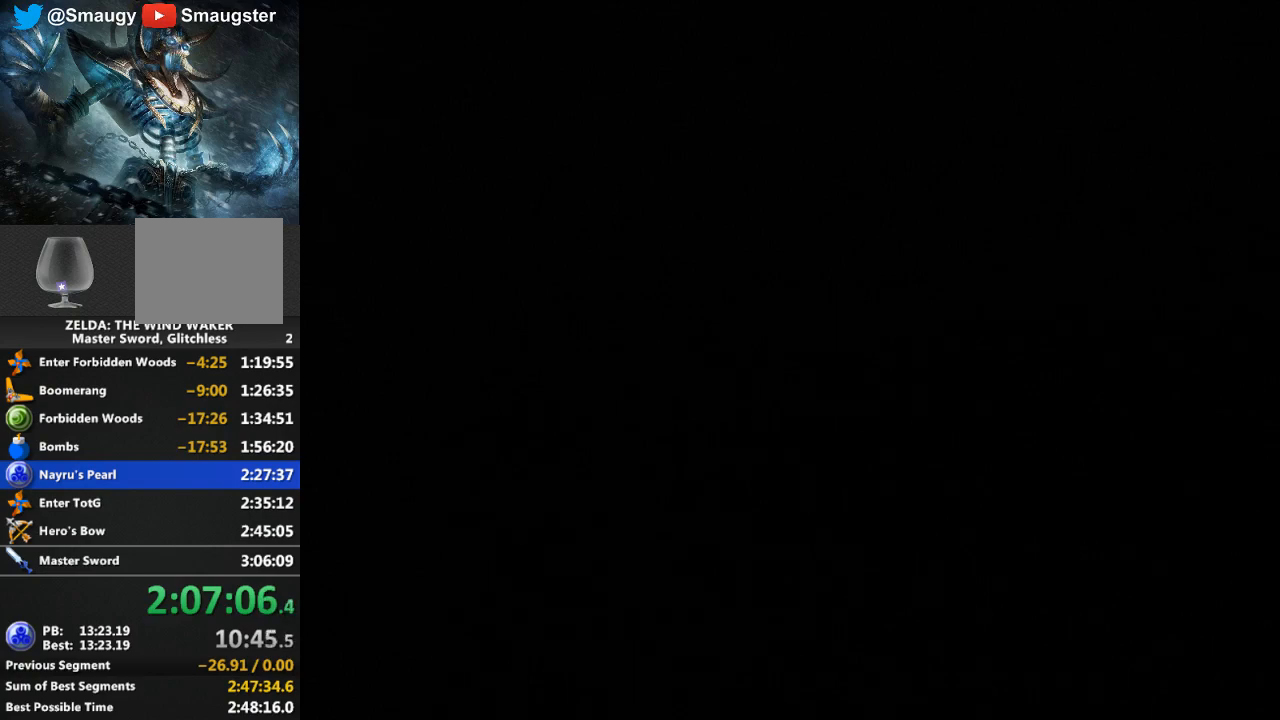
{"buttons": [], "left_stick": "down", "right_stick": "center", "events": []}
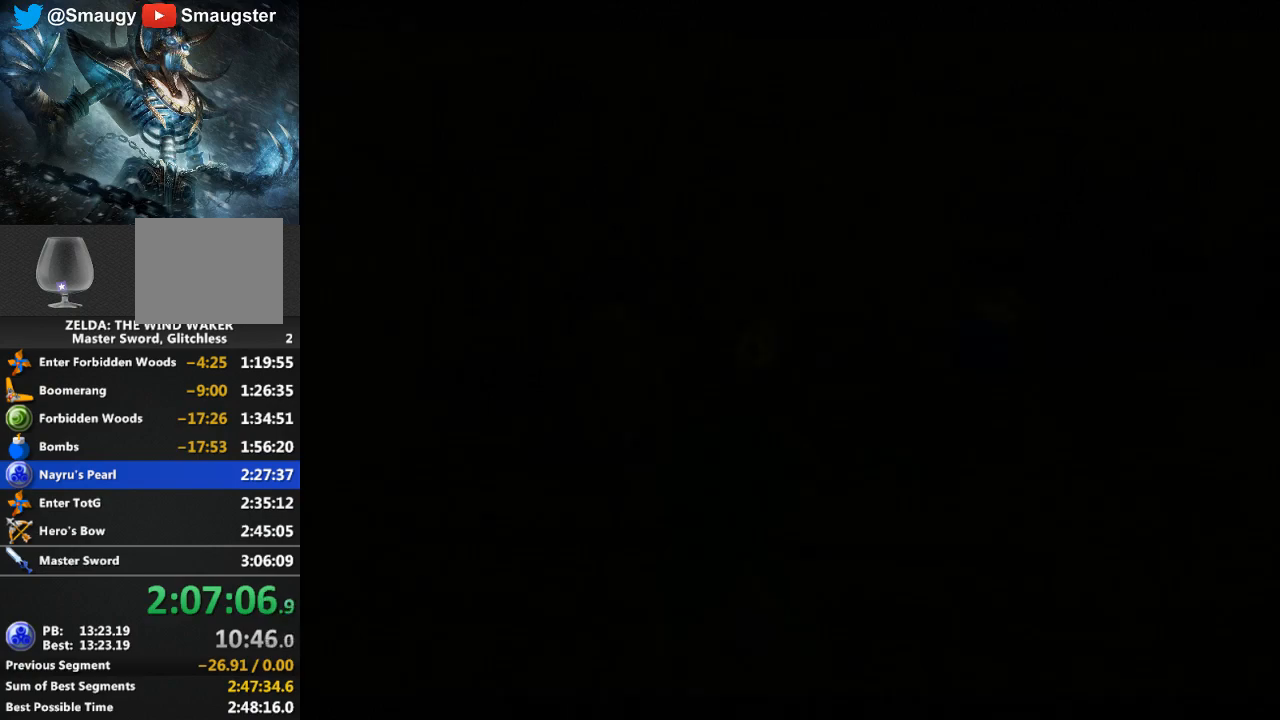
{"buttons": [], "left_stick": "down", "right_stick": "center", "events": []}
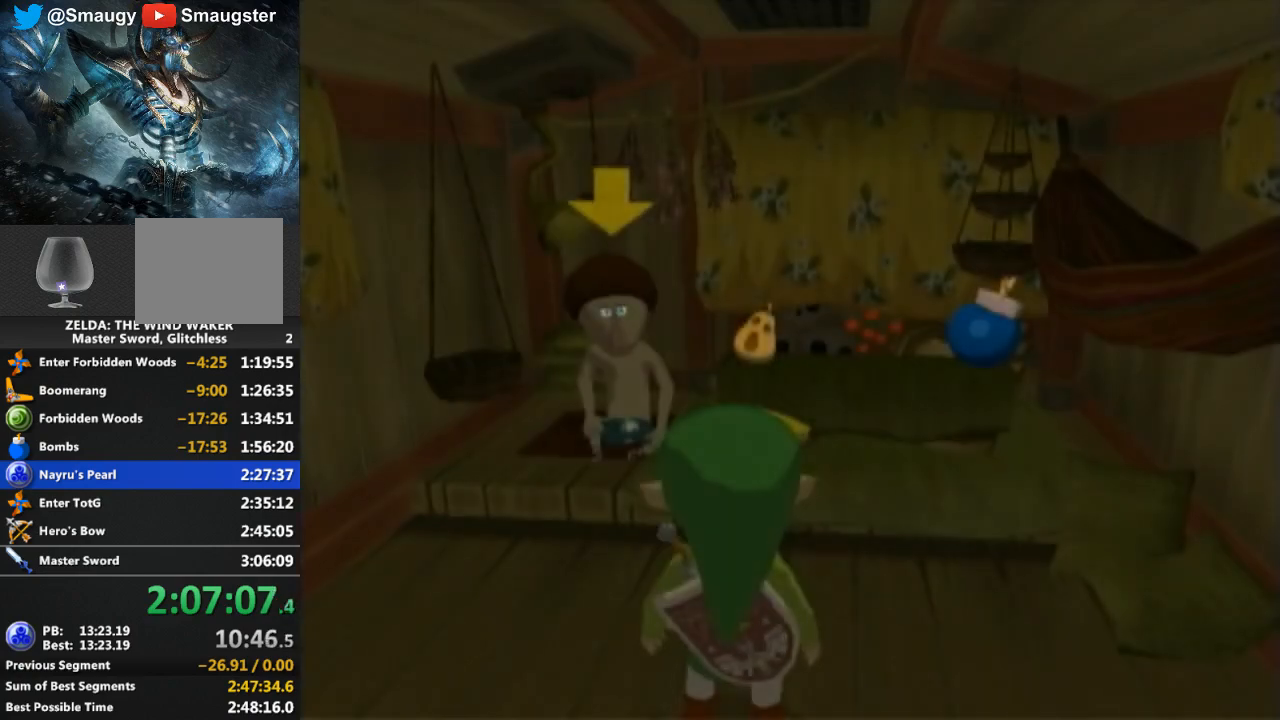
{"buttons": [], "left_stick": "down", "right_stick": "center", "events": []}